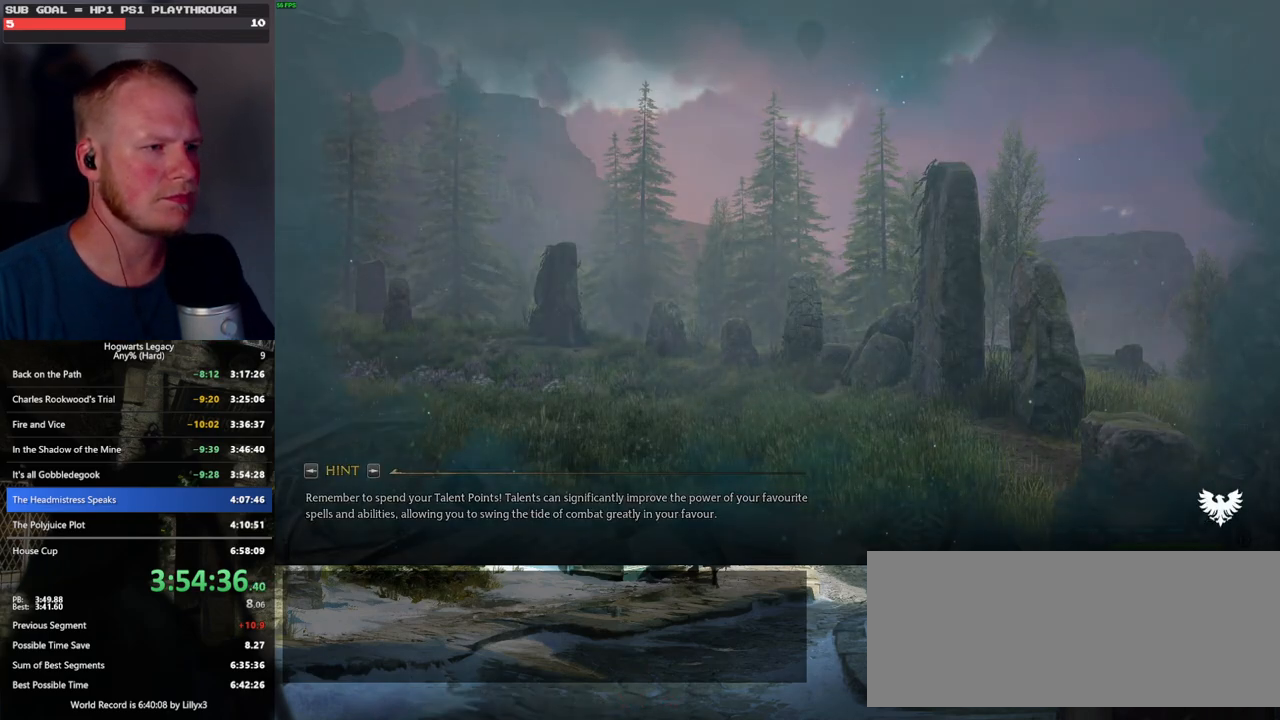
Gameplay with keyboard and mouse; each line is a JSON object with the keys and mouse buttons held at the frame after it. "events" lists presses ("down") and releases ("up") of ".", "/", "0", "1", "2", "3", "4", "5", "6", "7", "8", "9", "a", "alt_l", "alt_r", "b", "backslash", "backspace", "c", "caps_lock", "comma", "ctrl_l", "ctrl_r", "d", "e", "equals", "escape", "f", "f1", "f10", "f11", "f12", "f2", "f3", "f4", "f5", "f6", "f7", "f8", "f9", "g", "h", "i", "j", "k", "l", "lbracket", "m", "minus", "n", "o", "p", "q", "quote", "r", "rbracket", "return", "s", "semicolon", "shift_l", "shift_r", "space", "super", "t", "tab", "tilde", "u", "v", "w", "x", "y", "z", "mouse_left", "mouse_wheel", "mouse_right", "mouse_mb4" and "mouse_mb5" between this image and that frame as [ms after this image, input, new state], when the widget could be followed in between. "mouse_left", "mouse_wheel", "mouse_right", "mouse_mb4", "mouse_mb5" = the "left", "wheel", "right", "mb4", "mb5" buttons of the "mouse" list. No other keys are recorded. "wheel" means that the mouse wheel is clicked or scrolled. Mouse movement is not recorded.
{"keys": ["tab"], "mouse": [], "events": [[300, "tab", "down"]]}
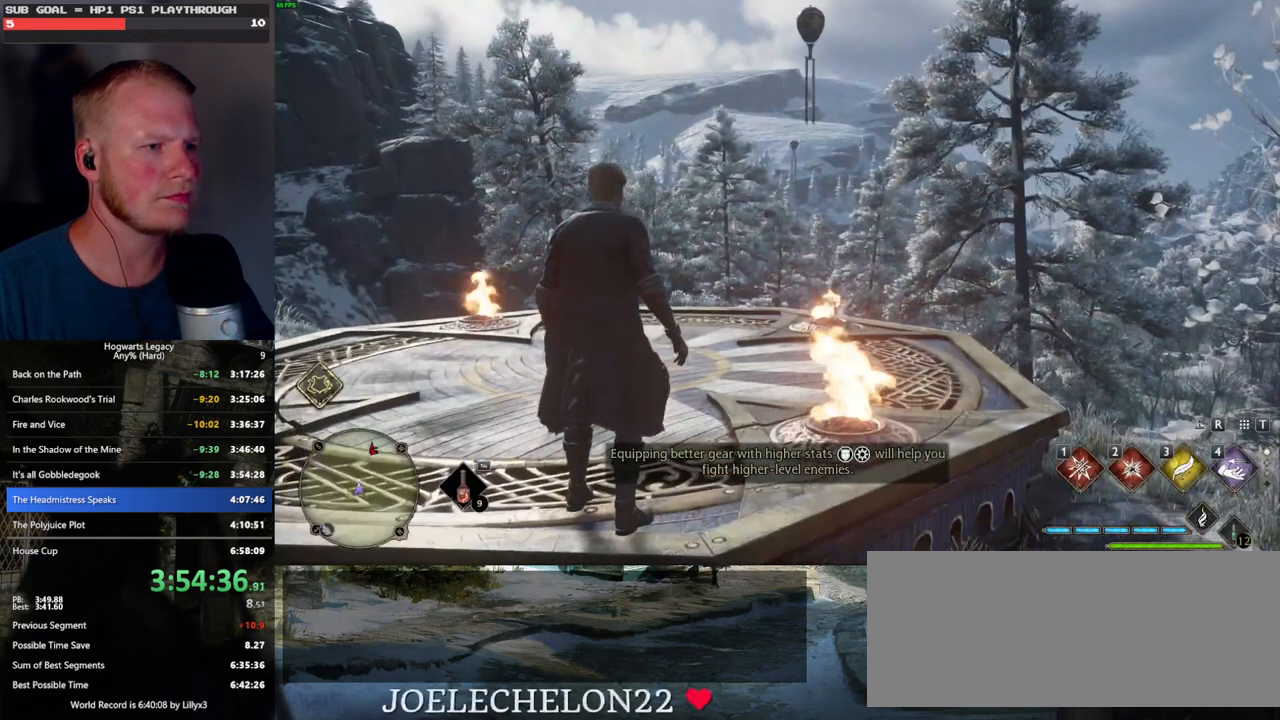
{"keys": ["tab"], "mouse": [], "events": []}
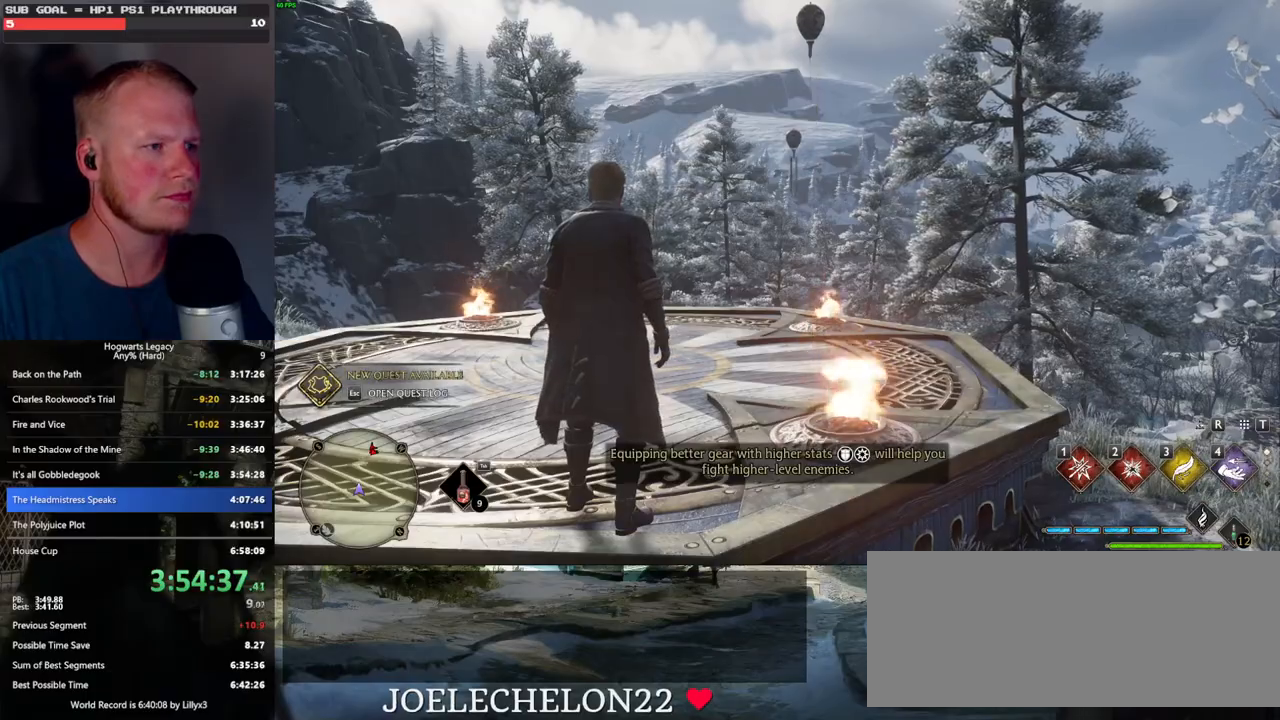
{"keys": ["tab"], "mouse": [], "events": [[433, "tab", "up"], [500, "tab", "down"]]}
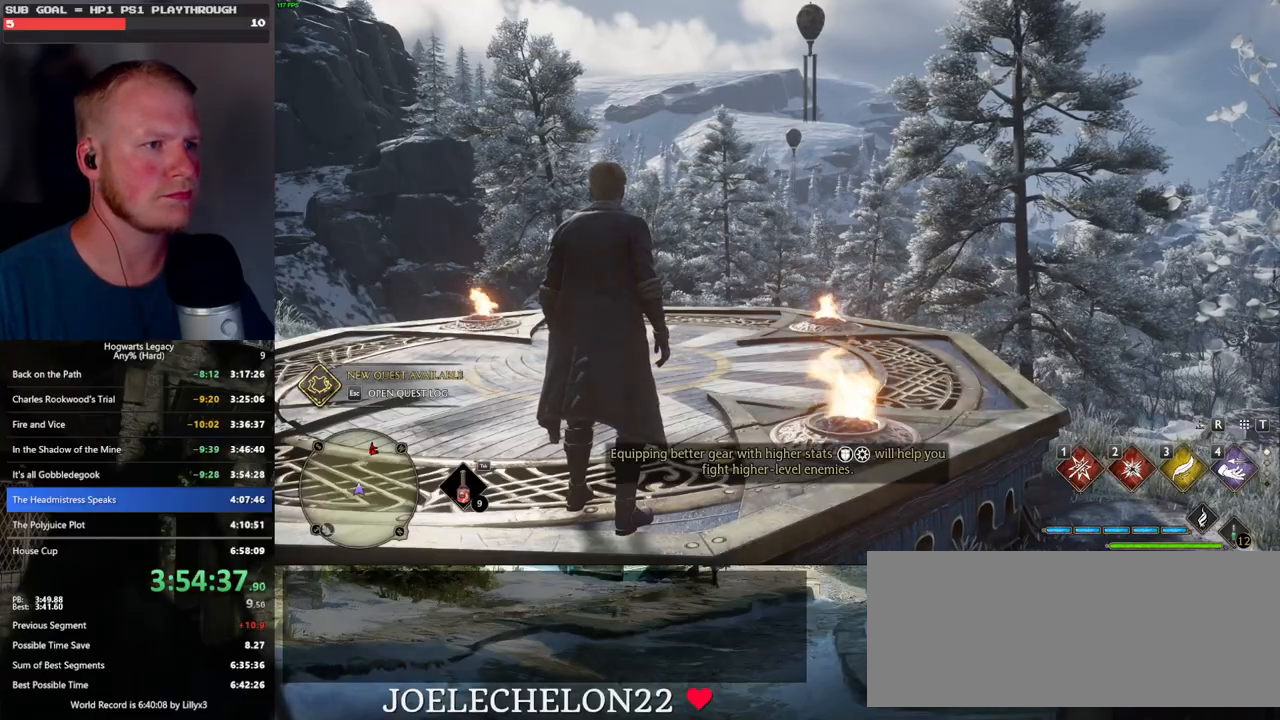
{"keys": ["tab"], "mouse": [], "events": []}
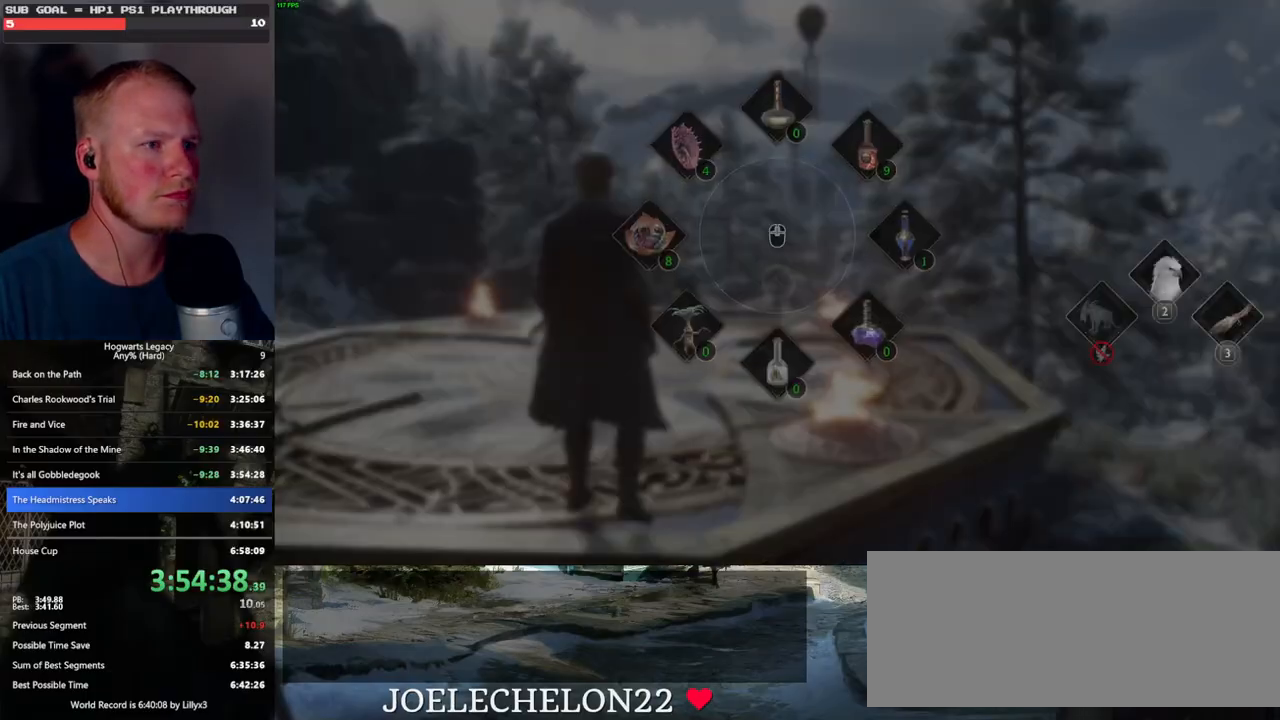
{"keys": ["a"], "mouse": [], "events": [[100, "3", "down"], [200, "3", "up"], [250, "tab", "up"], [383, "a", "down"]]}
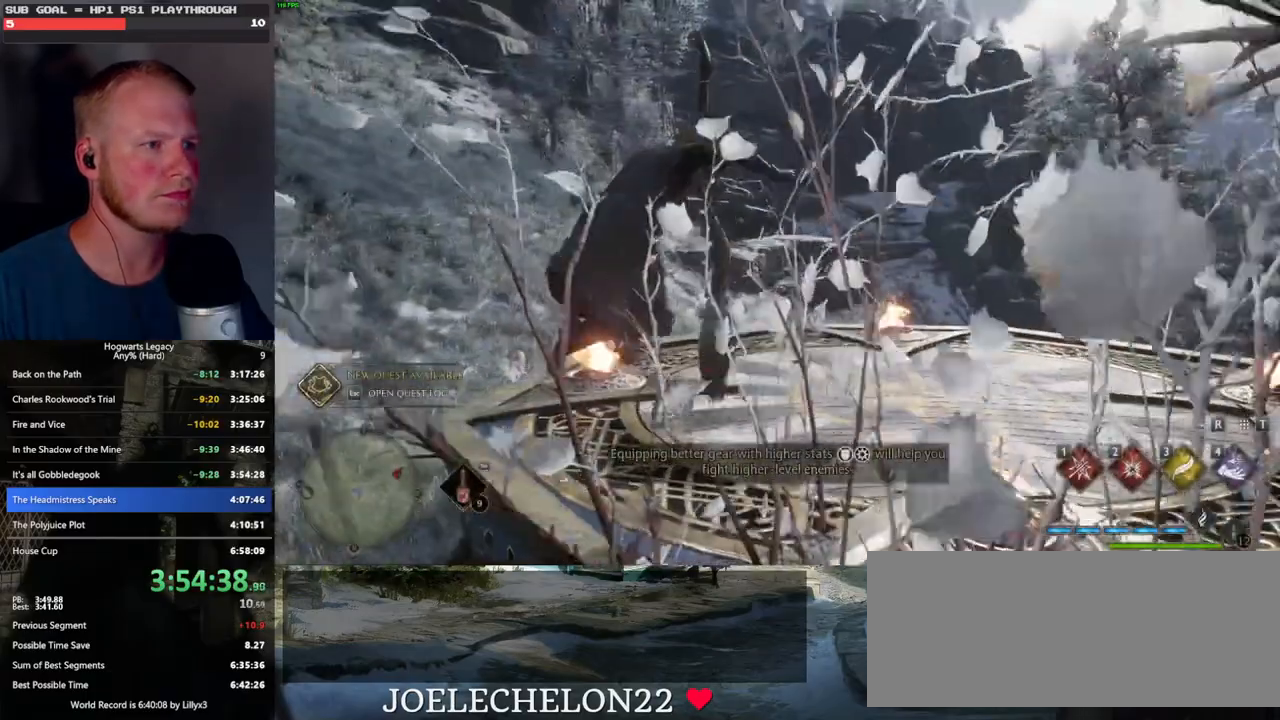
{"keys": ["a", "space", "w"], "mouse": [], "events": [[383, "w", "down"], [433, "space", "down"]]}
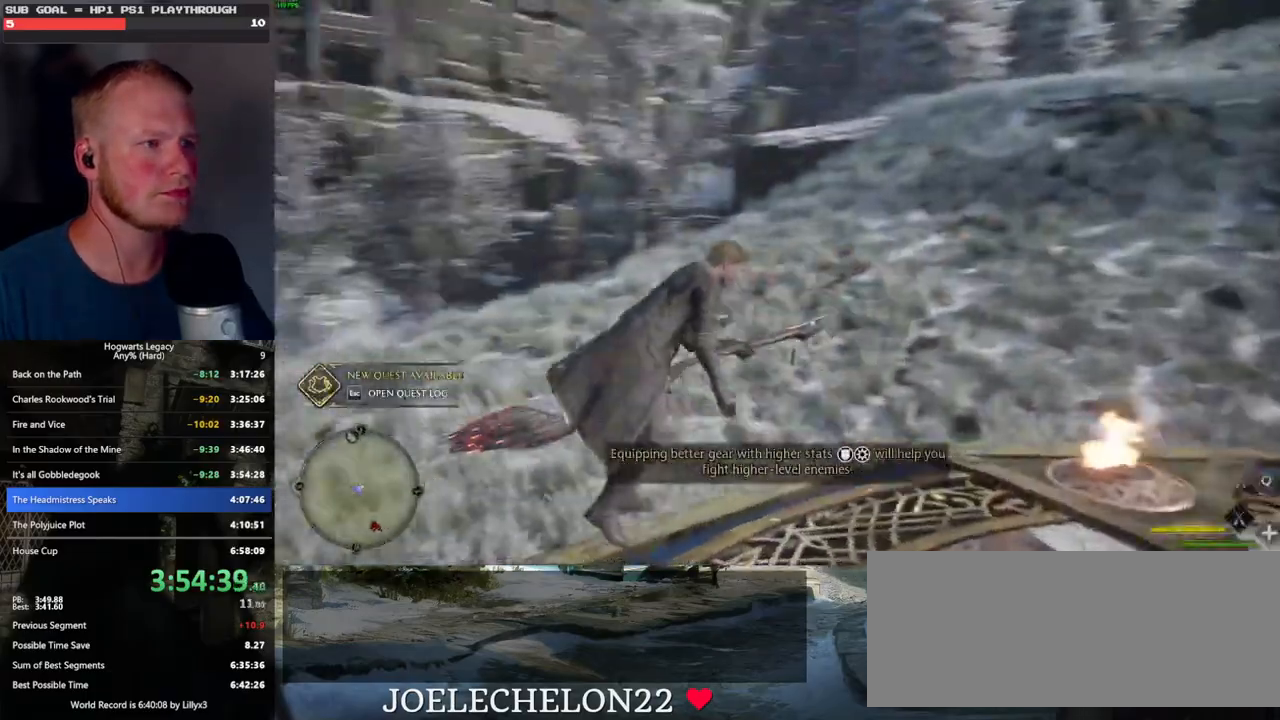
{"keys": ["space", "w"], "mouse": [], "events": [[133, "a", "up"]]}
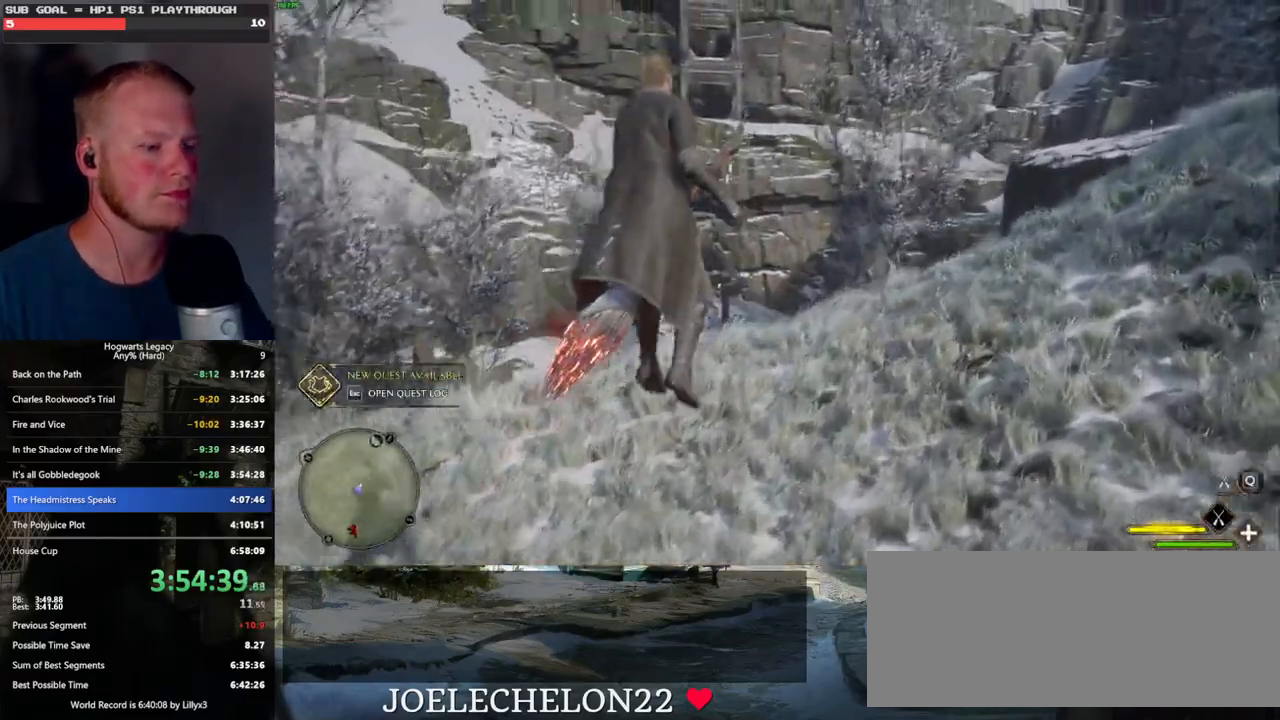
{"keys": ["space", "w"], "mouse": [], "events": []}
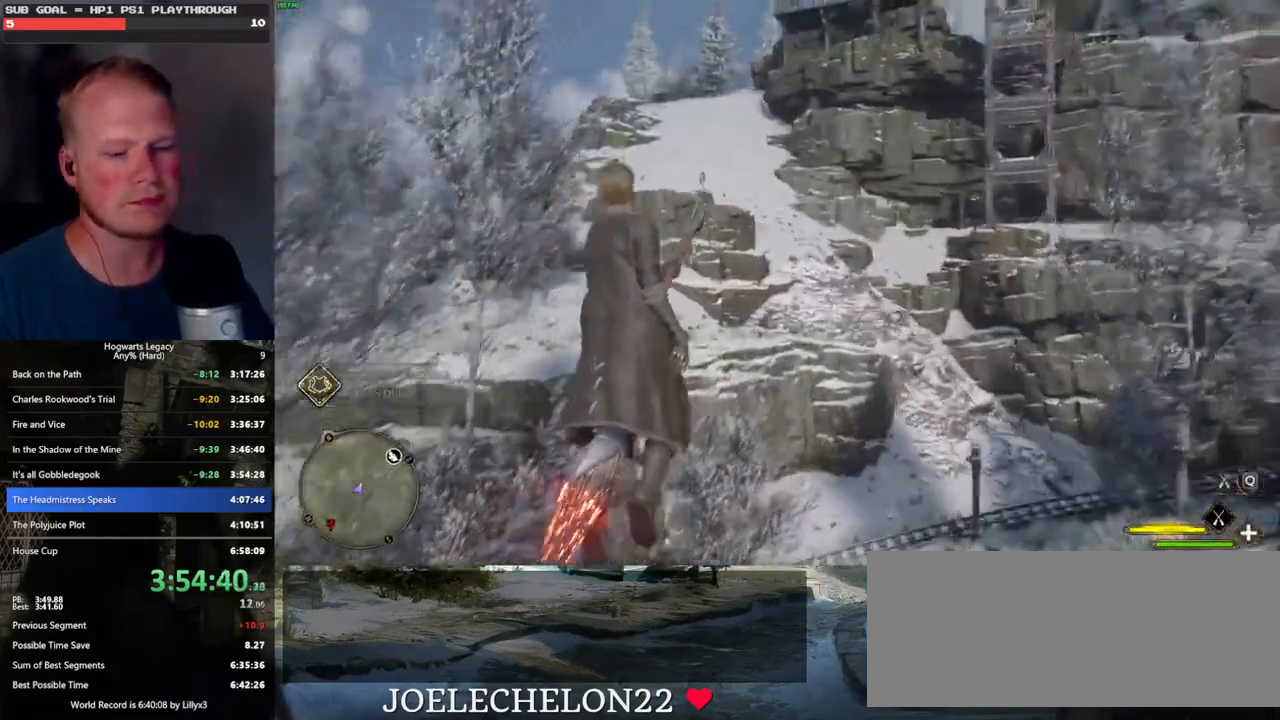
{"keys": ["space", "w"], "mouse": ["left"], "events": [[233, "mouse_left", "down"]]}
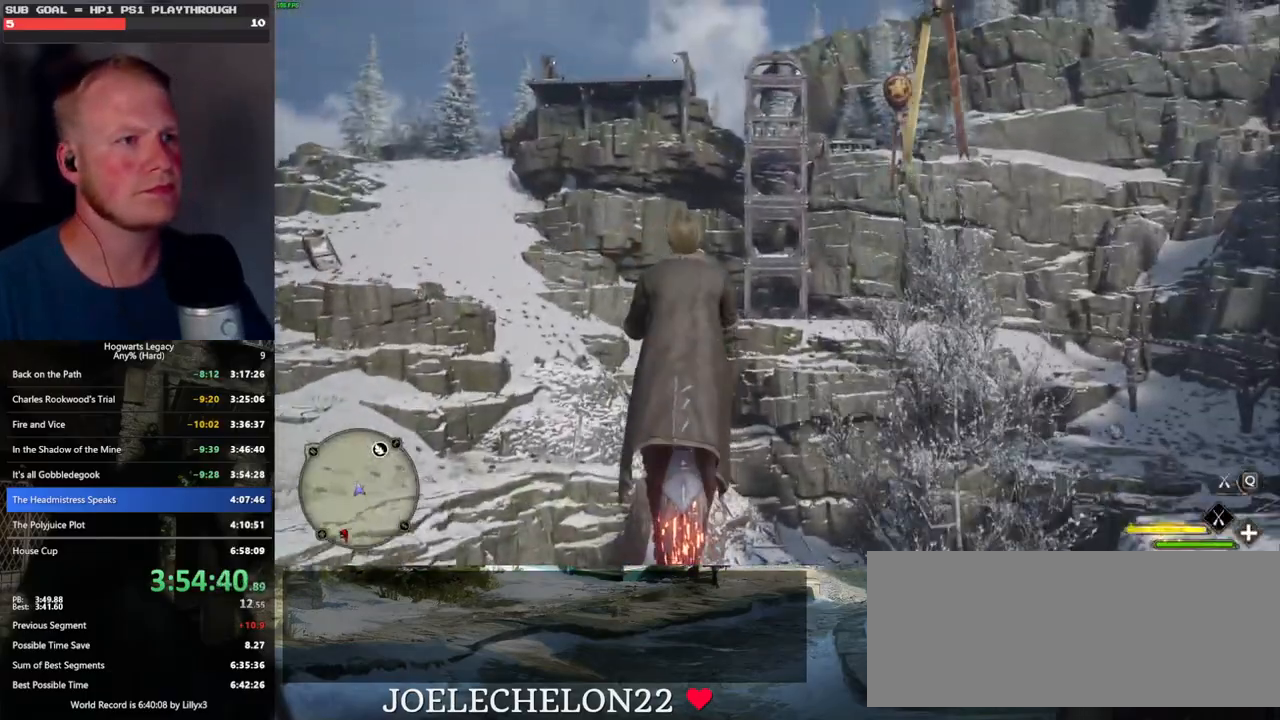
{"keys": ["space", "w"], "mouse": ["left"], "events": []}
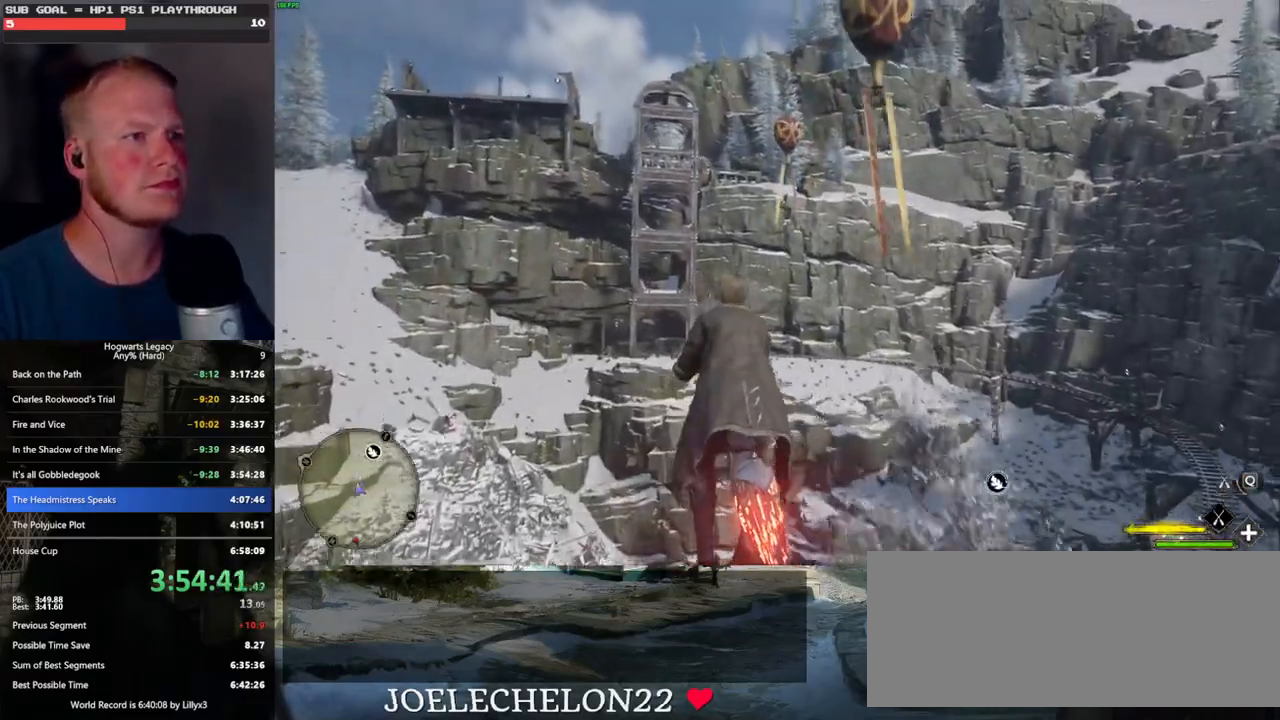
{"keys": ["space", "w"], "mouse": ["left"], "events": []}
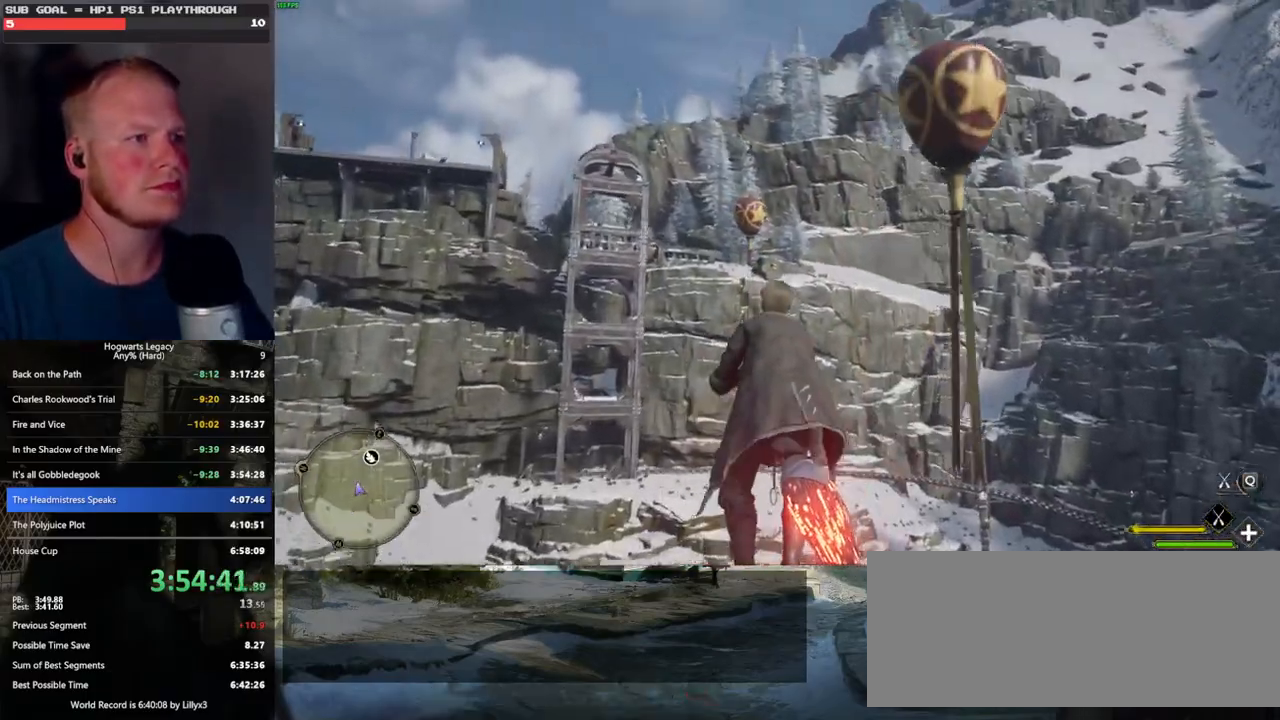
{"keys": ["w"], "mouse": ["left"], "events": [[166, "space", "up"], [383, "space", "down"], [483, "space", "up"]]}
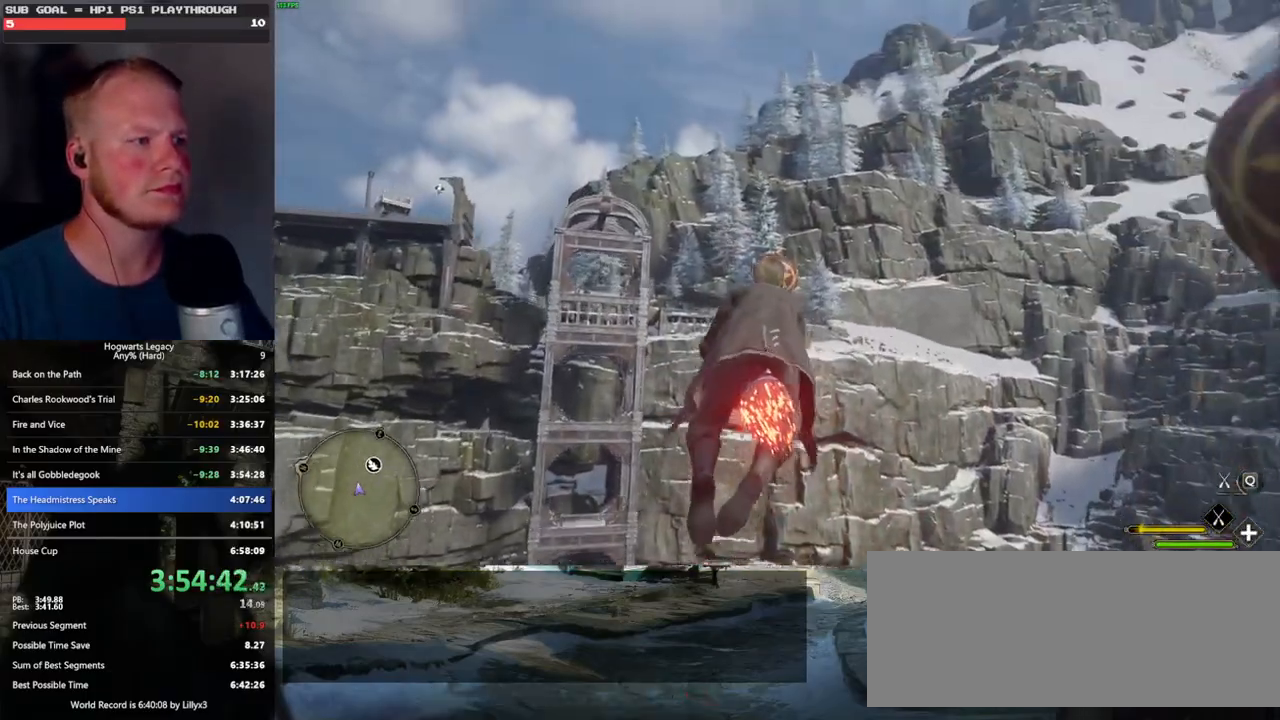
{"keys": ["space", "w"], "mouse": ["left"], "events": [[100, "space", "down"], [183, "space", "up"], [300, "space", "down"], [366, "space", "up"], [500, "space", "down"]]}
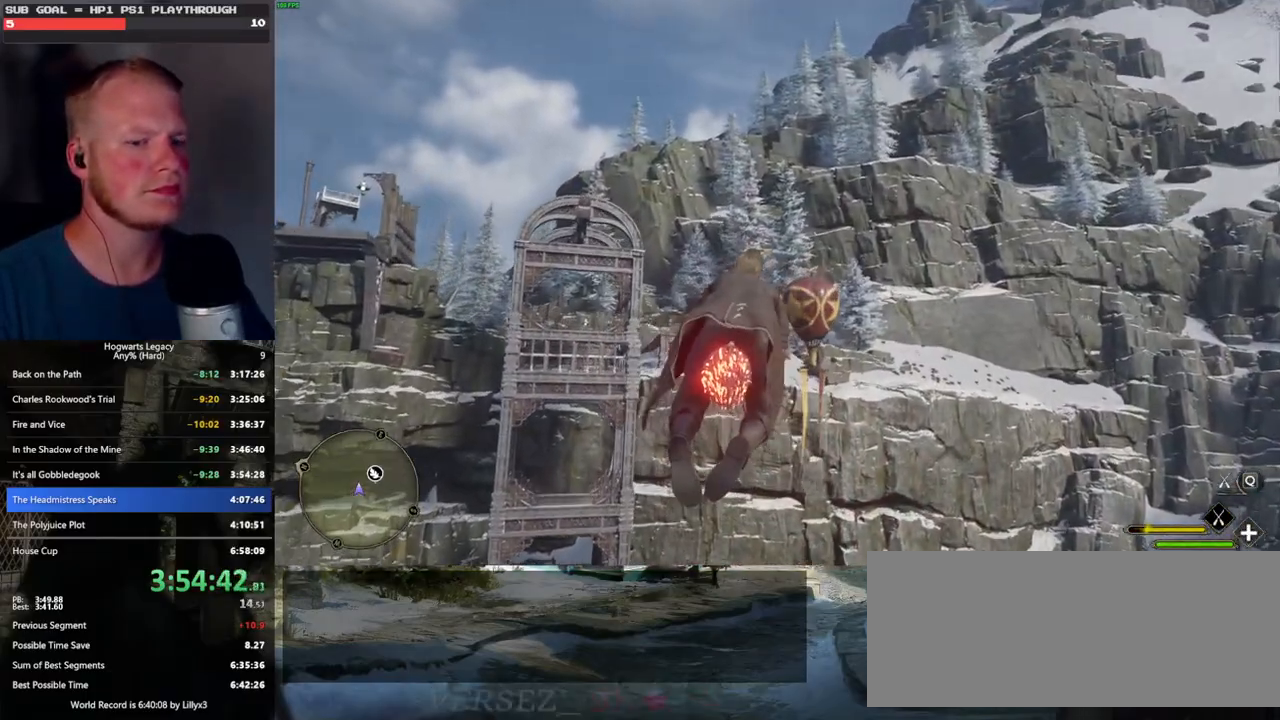
{"keys": ["w"], "mouse": ["left"], "events": [[66, "space", "up"], [400, "space", "down"], [483, "space", "up"]]}
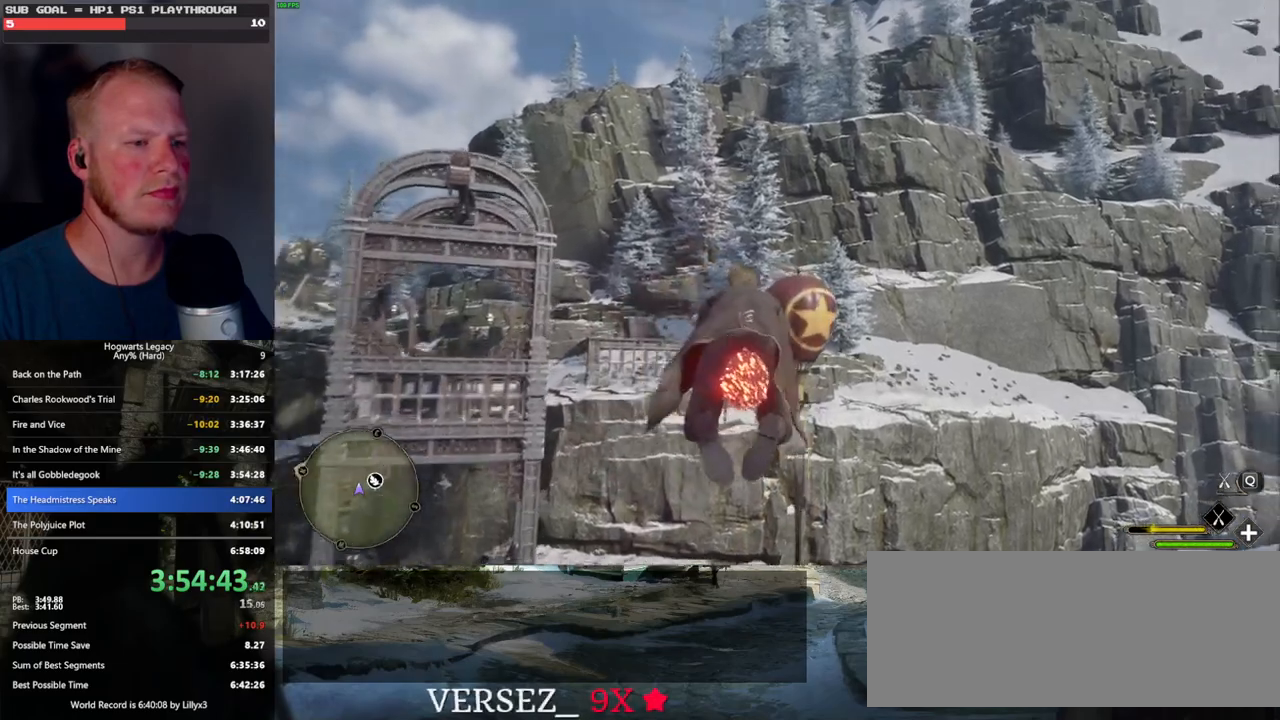
{"keys": ["w"], "mouse": ["left"], "events": []}
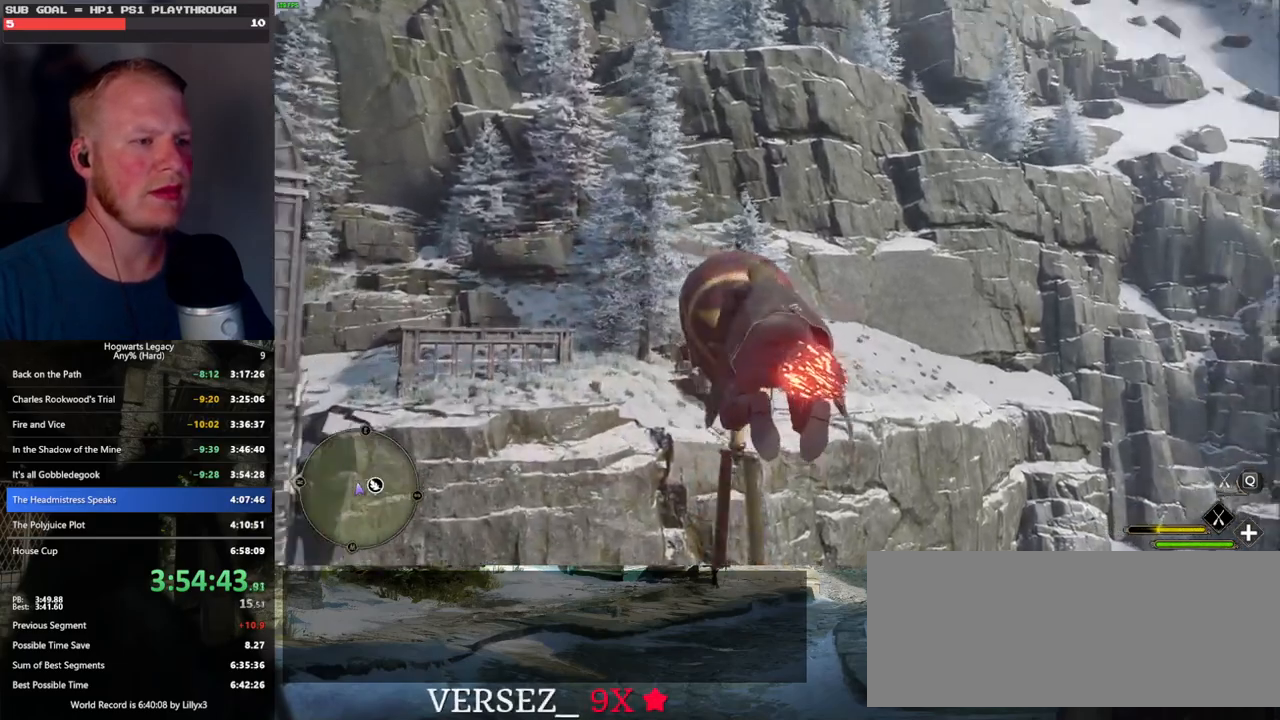
{"keys": ["ctrl_l", "d", "w"], "mouse": [], "events": [[200, "mouse_left", "up"], [333, "ctrl_l", "down"], [466, "d", "down"]]}
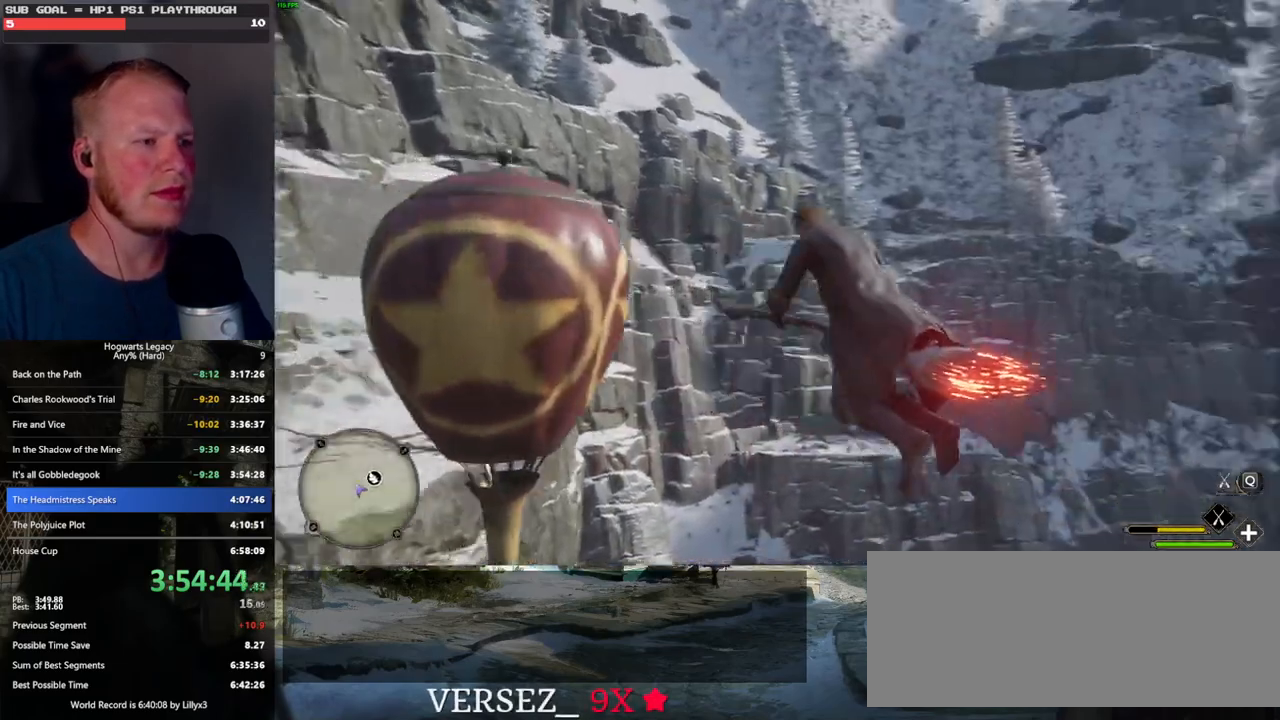
{"keys": ["d", "w"], "mouse": [], "events": [[50, "ctrl_l", "up"], [233, "d", "up"], [350, "d", "down"]]}
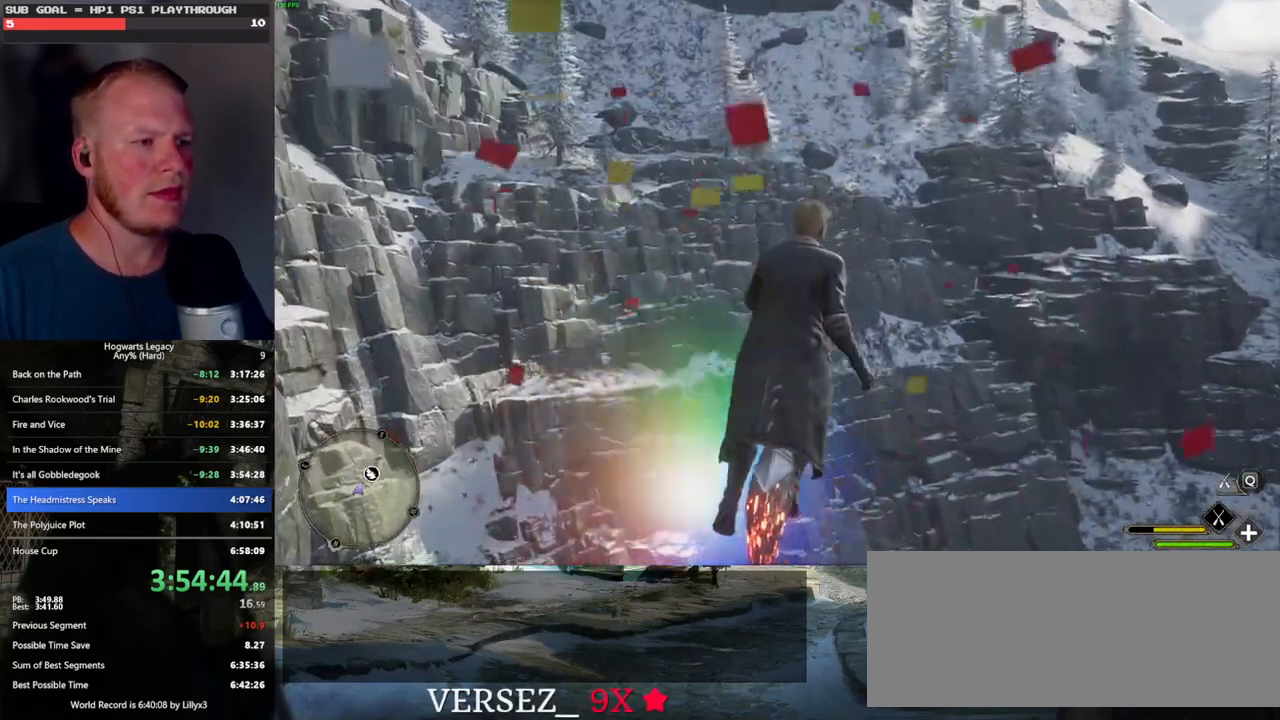
{"keys": ["d", "w"], "mouse": ["left"], "events": [[283, "mouse_left", "down"]]}
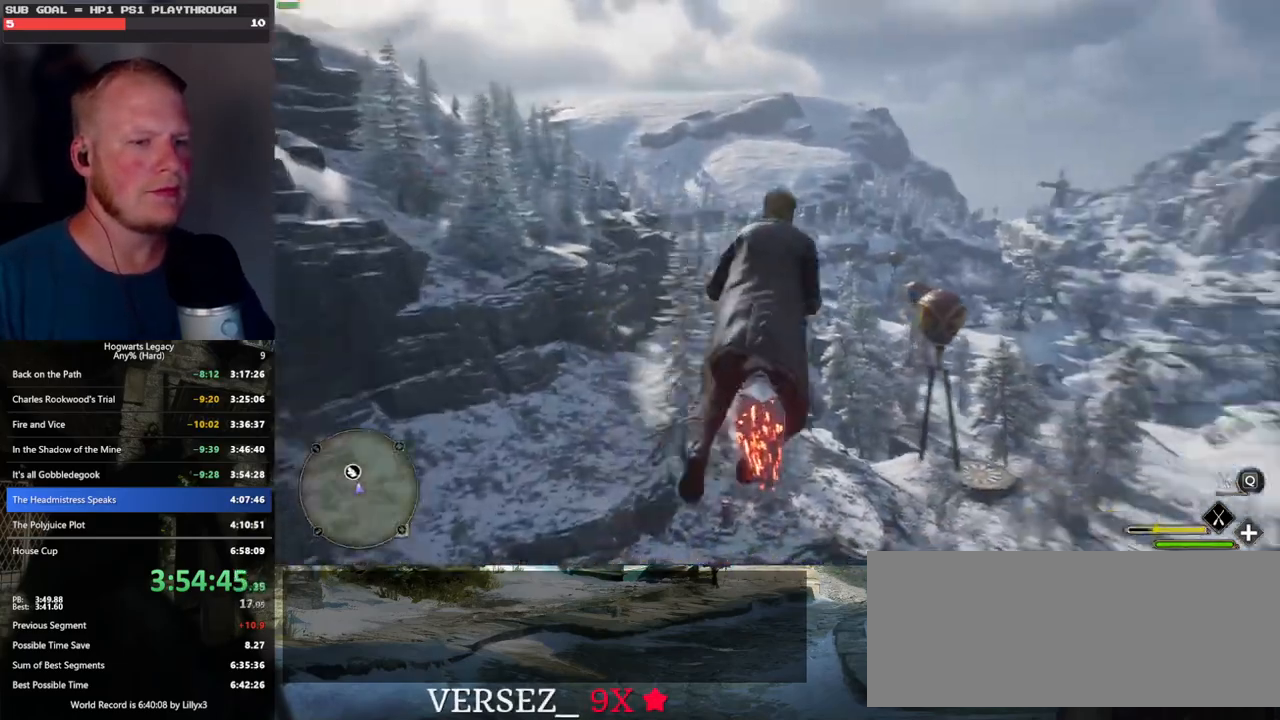
{"keys": ["w"], "mouse": ["left"], "events": [[200, "ctrl_l", "down"], [283, "d", "up"], [416, "ctrl_l", "up"]]}
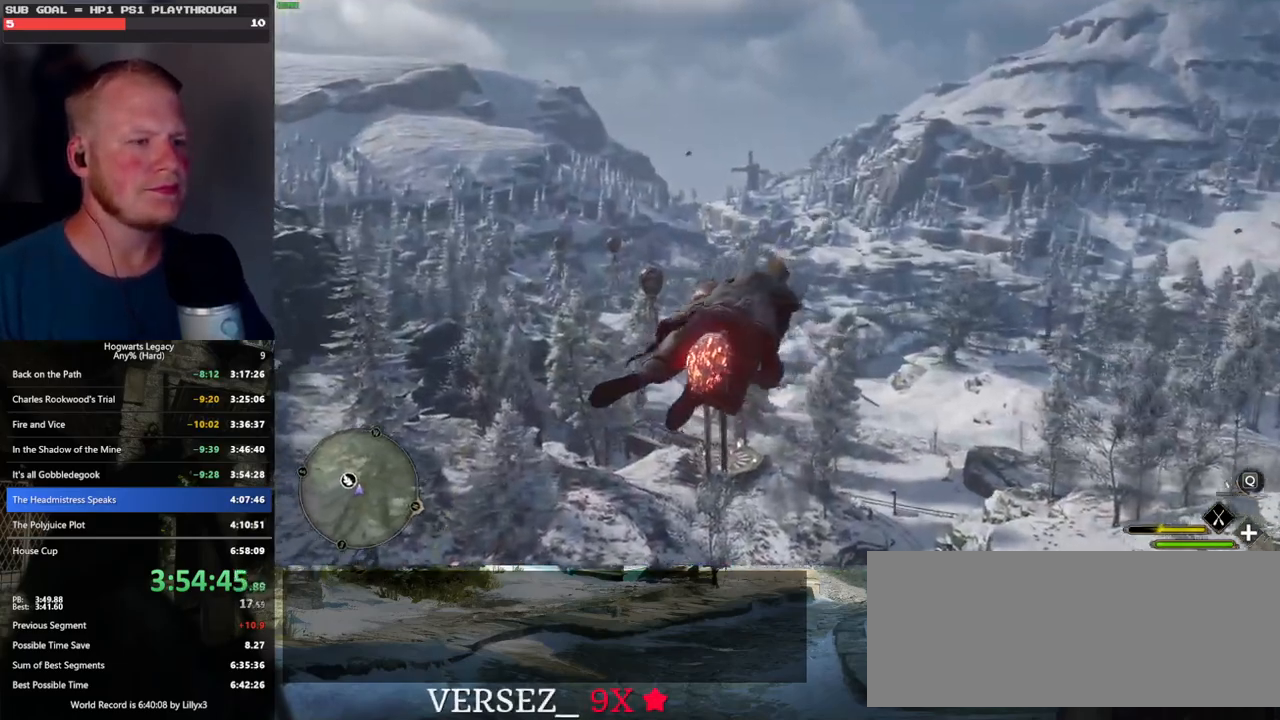
{"keys": ["ctrl_l", "w"], "mouse": ["left"], "events": [[450, "ctrl_l", "down"]]}
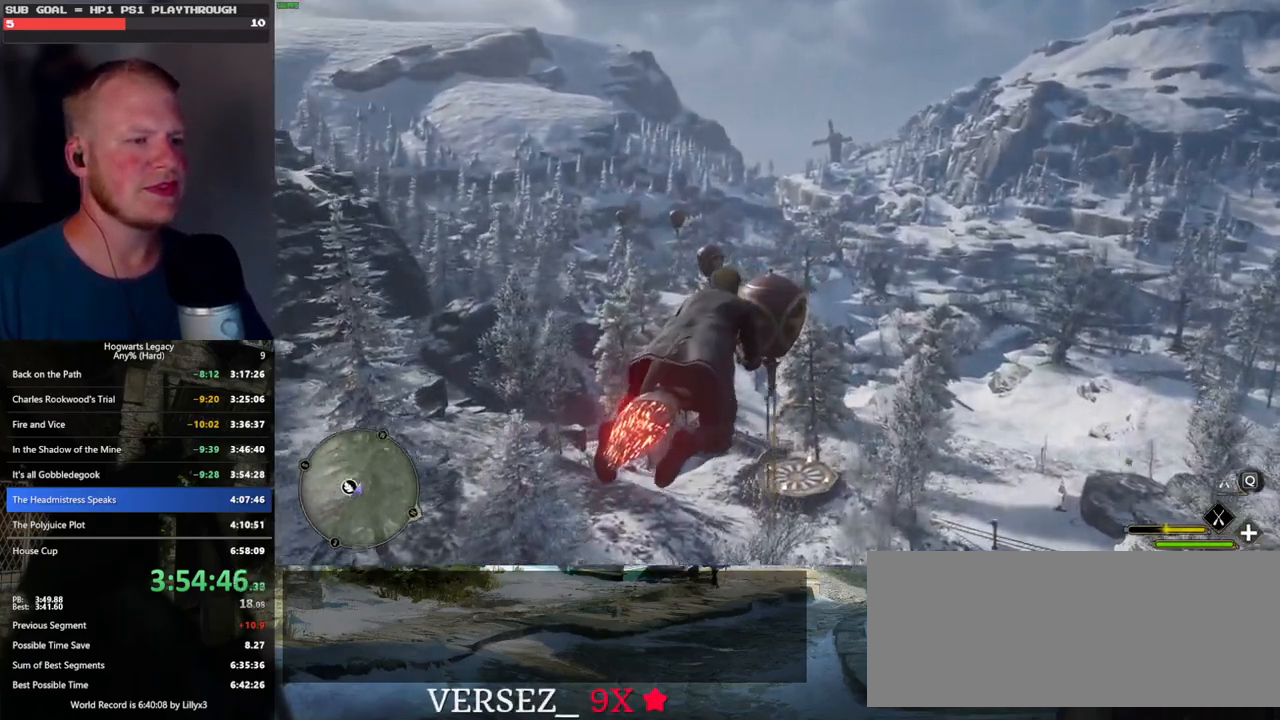
{"keys": ["w"], "mouse": ["left"], "events": [[133, "ctrl_l", "up"], [200, "a", "down"], [416, "a", "up"]]}
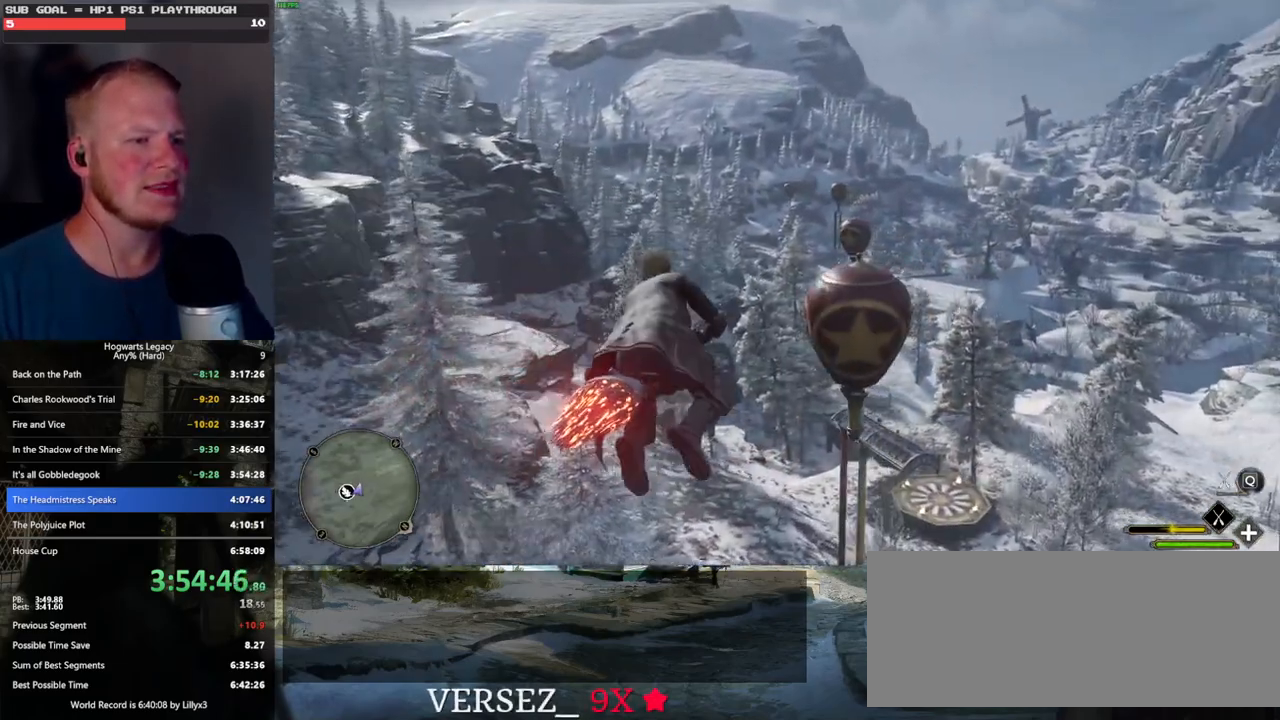
{"keys": ["w"], "mouse": ["left"], "events": [[66, "ctrl_l", "down"], [183, "d", "down"], [266, "d", "up"], [366, "ctrl_l", "up"]]}
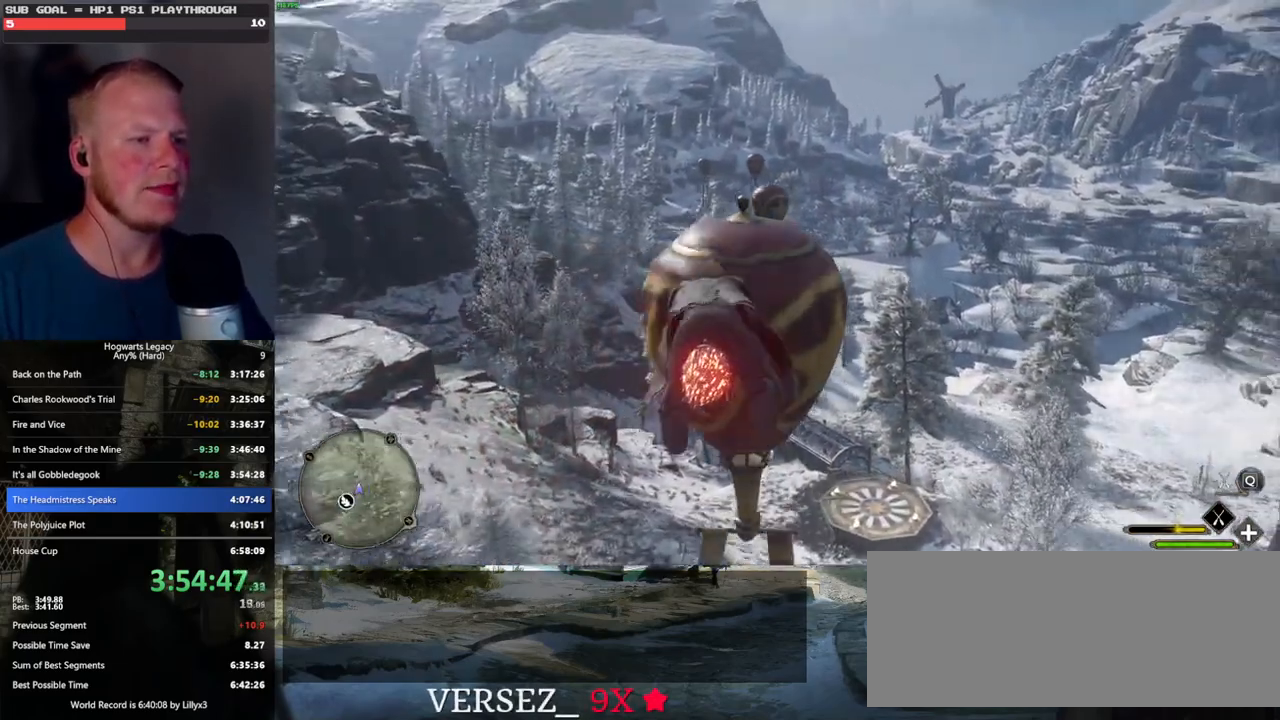
{"keys": ["w"], "mouse": ["left"], "events": [[166, "space", "down"], [300, "space", "up"]]}
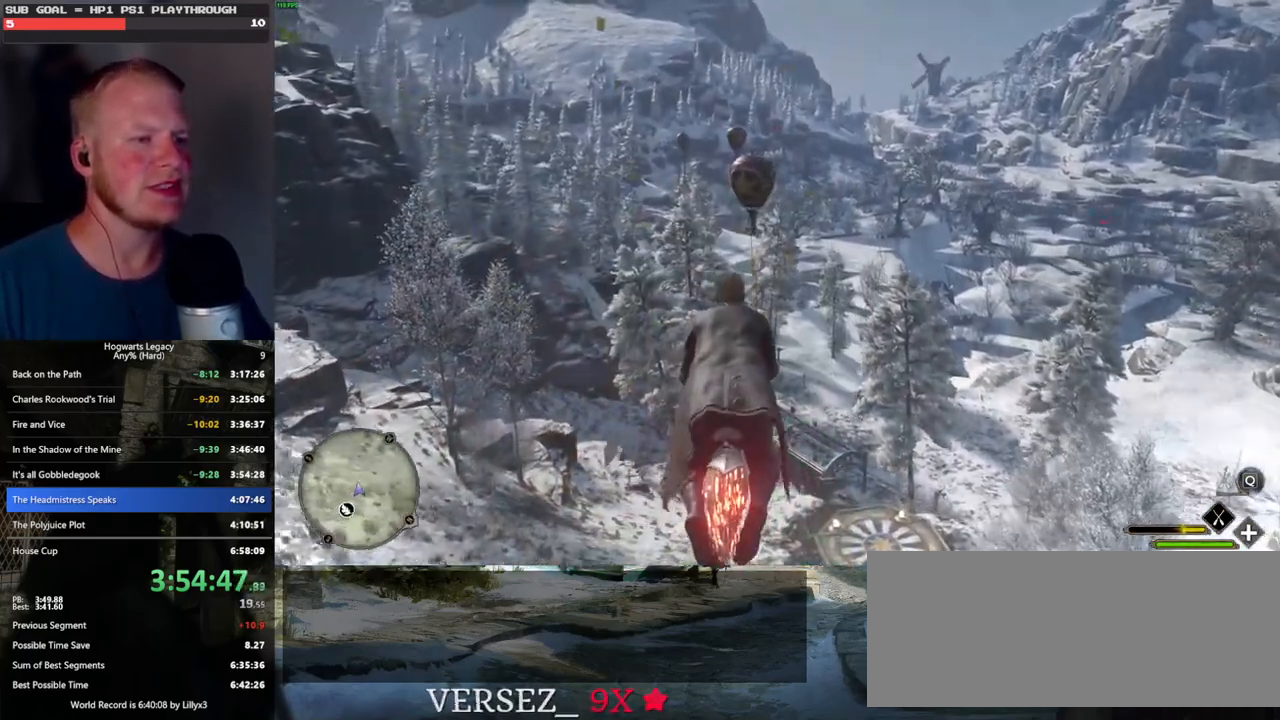
{"keys": ["shift_l", "w"], "mouse": ["left"], "events": [[350, "shift_l", "down"]]}
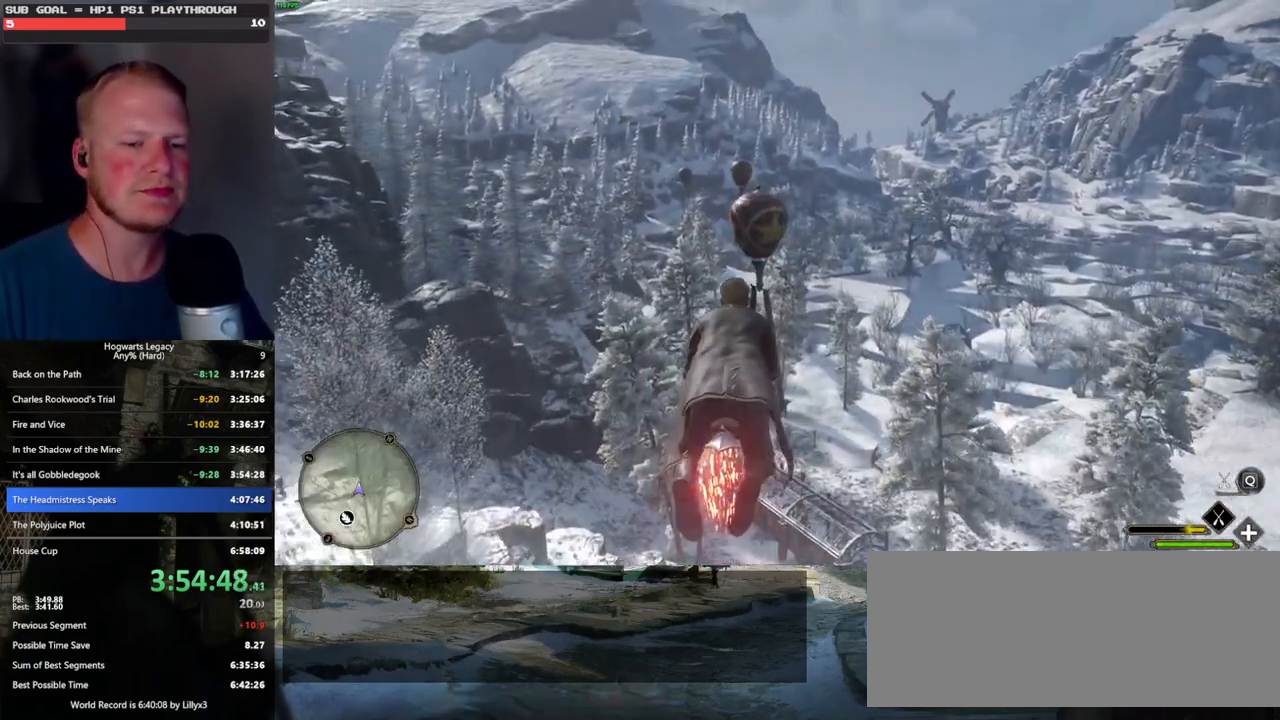
{"keys": ["w"], "mouse": ["left"], "events": [[16, "shift_l", "up"], [200, "ctrl_l", "down"], [383, "ctrl_l", "up"]]}
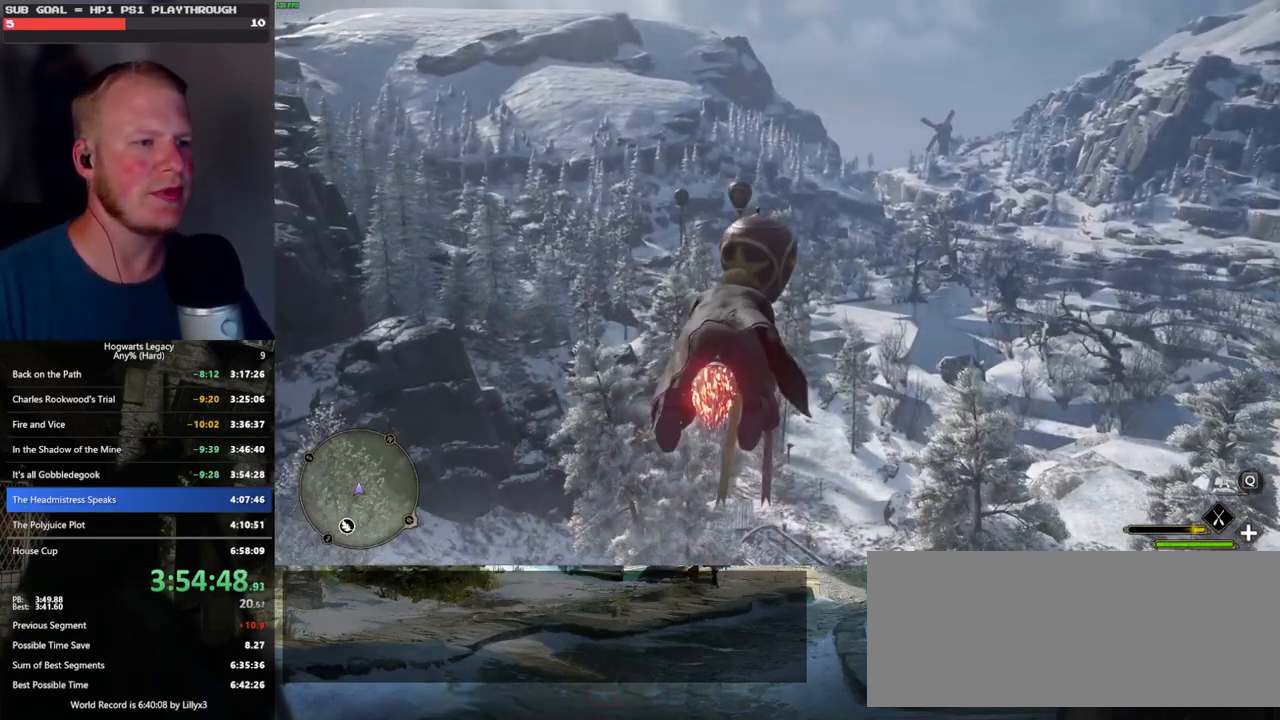
{"keys": ["ctrl_l", "w"], "mouse": ["left"], "events": [[383, "ctrl_l", "down"]]}
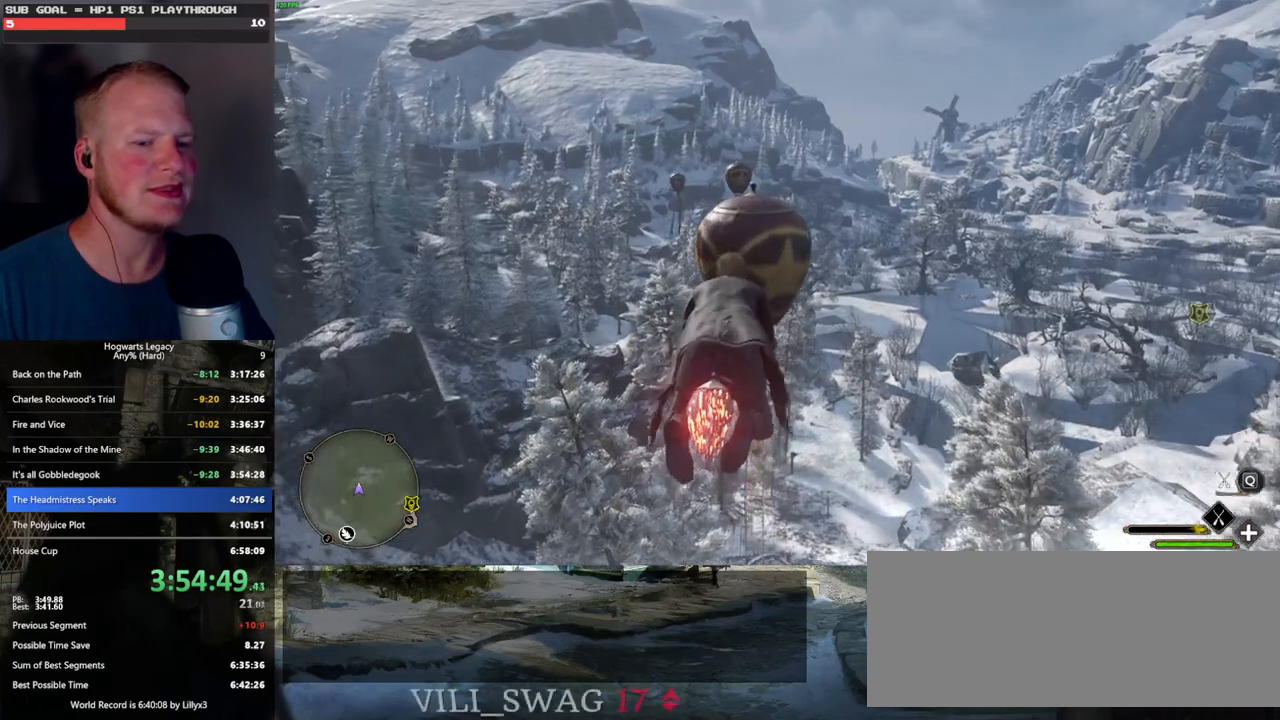
{"keys": ["w"], "mouse": ["left"], "events": [[33, "ctrl_l", "up"]]}